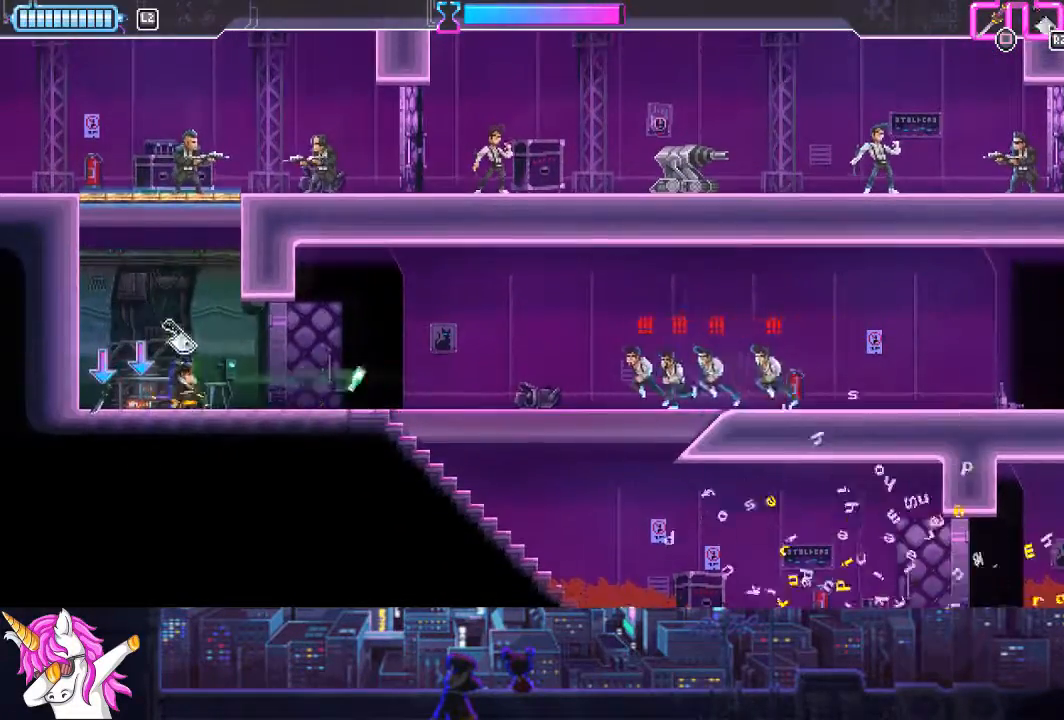
Gameplay with a controller (PlayStation layout); each line is a JSON object with the inputs held at the frame after it. "events" lists button and stick changes between this image and that frame as [ms after this image, input, new state], when the widget could be followed in between.
{"buttons": ["CROSS", "DPAD_UP"], "left_stick": "center", "right_stick": "center", "events": [[17, "R1", "down"], [101, "R1", "up"], [169, "R1", "down"], [253, "R1", "up"], [287, "R1", "down"], [388, "R1", "up"], [507, "CROSS", "down"], [507, "DPAD_UP", "down"]]}
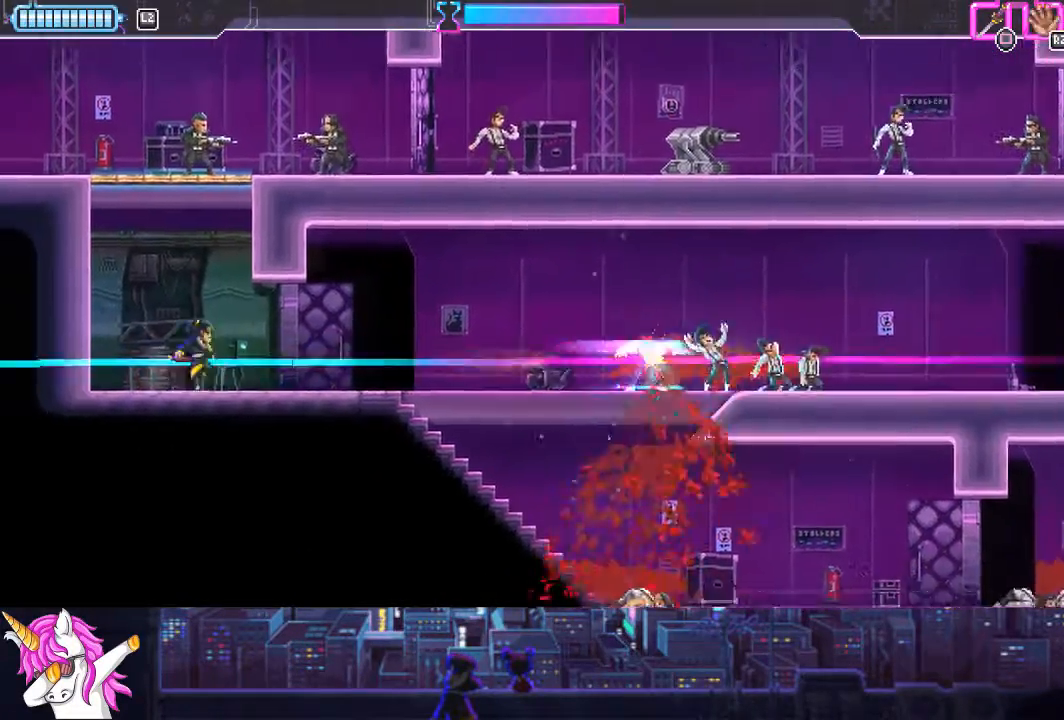
{"buttons": ["CROSS", "SQUARE", "DPAD_UP"], "left_stick": "center", "right_stick": "center", "events": [[422, "SQUARE", "down"]]}
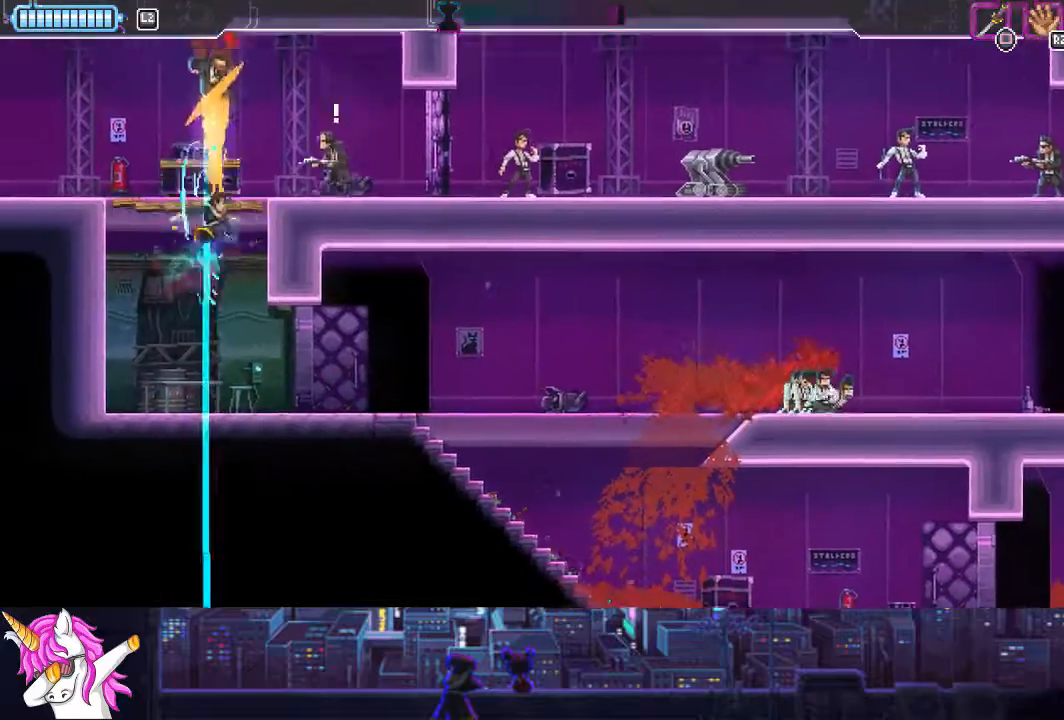
{"buttons": ["DPAD_RIGHT"], "left_stick": "center", "right_stick": "center", "events": [[118, "SQUARE", "up"], [169, "CROSS", "up"], [203, "DPAD_UP", "up"], [254, "DPAD_RIGHT", "down"], [287, "SQUARE", "down"], [405, "SQUARE", "up"]]}
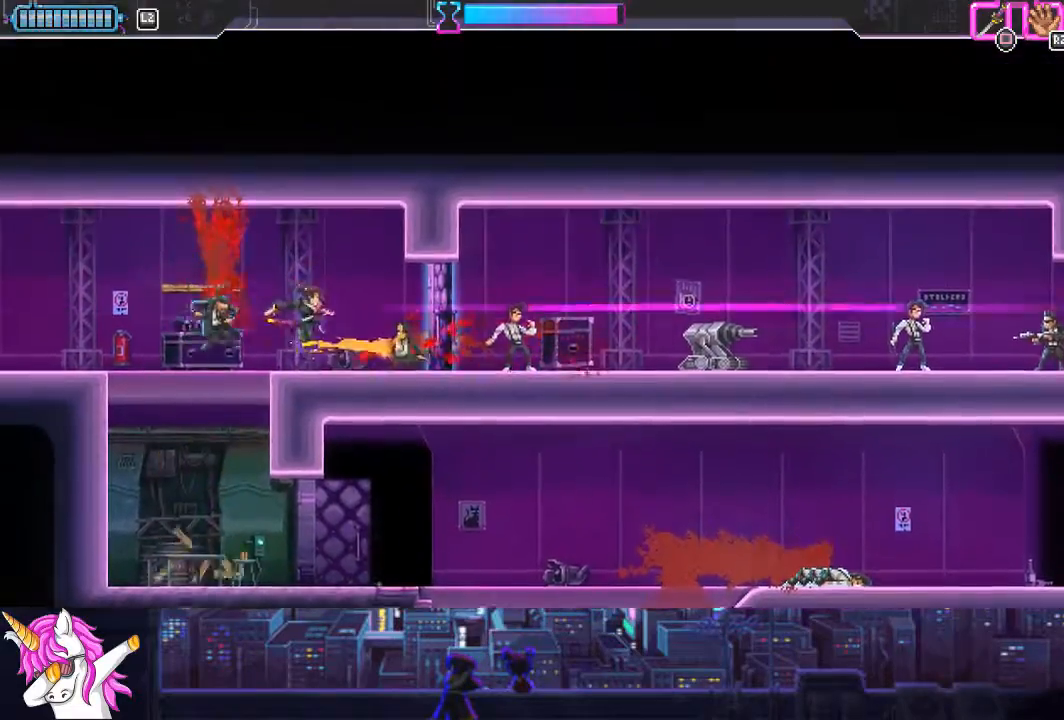
{"buttons": ["L1", "DPAD_RIGHT"], "left_stick": "center", "right_stick": "center", "events": [[202, "L1", "down"]]}
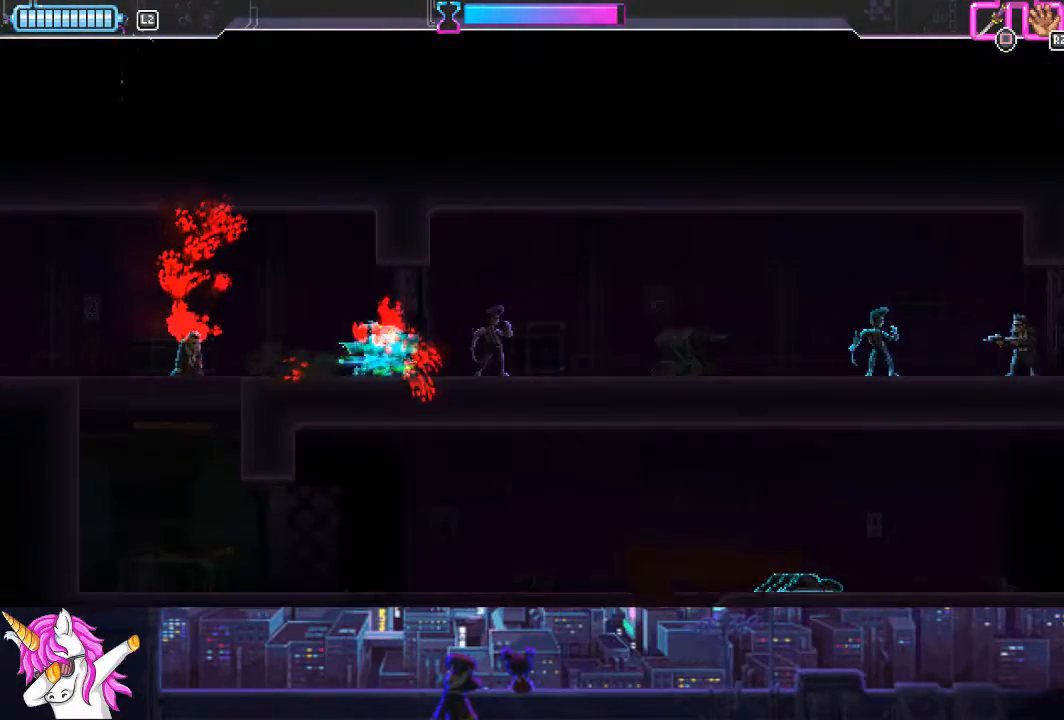
{"buttons": ["DPAD_RIGHT"], "left_stick": "center", "right_stick": "center", "events": [[68, "SQUARE", "down"], [203, "SQUARE", "up"], [237, "L1", "up"]]}
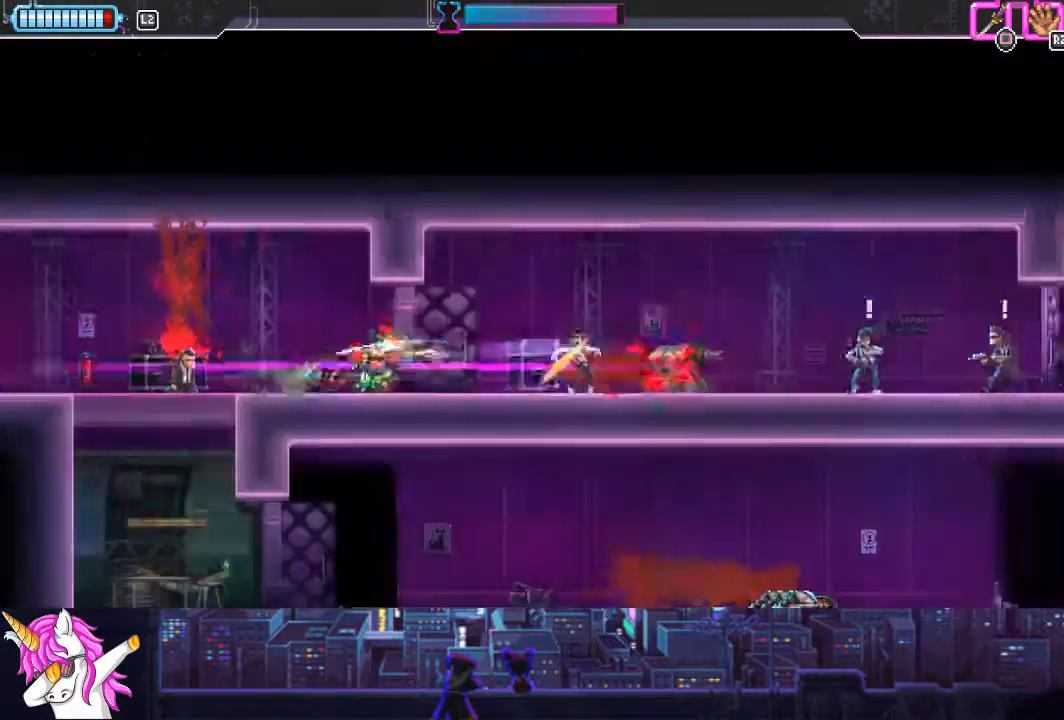
{"buttons": ["L1", "DPAD_RIGHT"], "left_stick": "center", "right_stick": "center", "events": [[321, "L1", "down"]]}
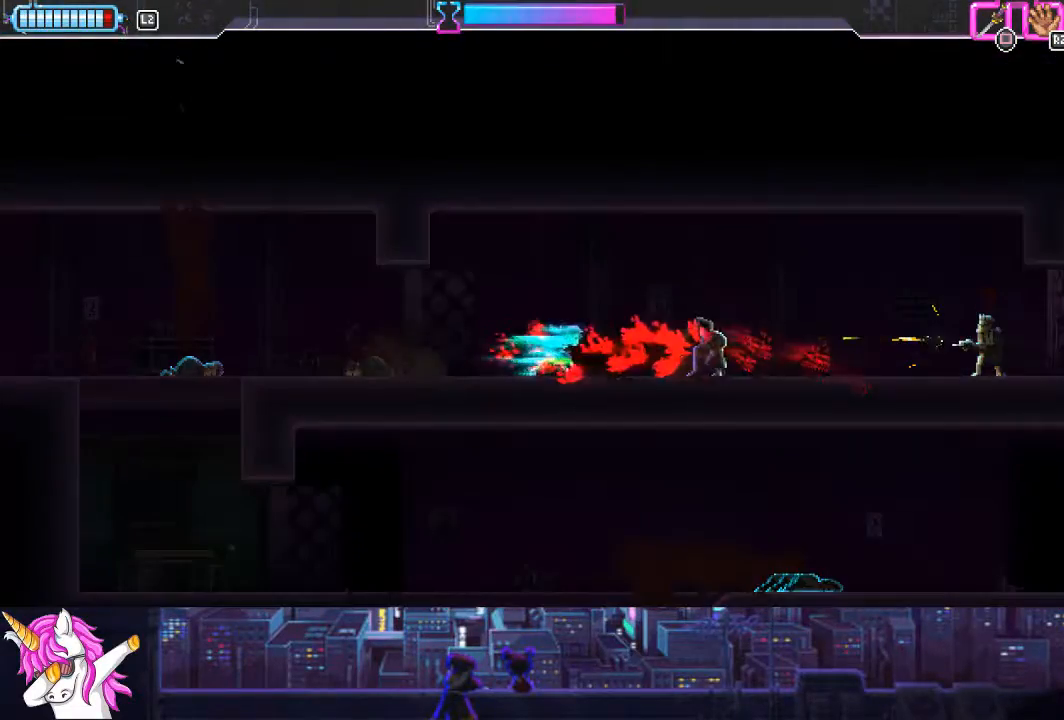
{"buttons": ["L1", "DPAD_RIGHT"], "left_stick": "center", "right_stick": "center", "events": []}
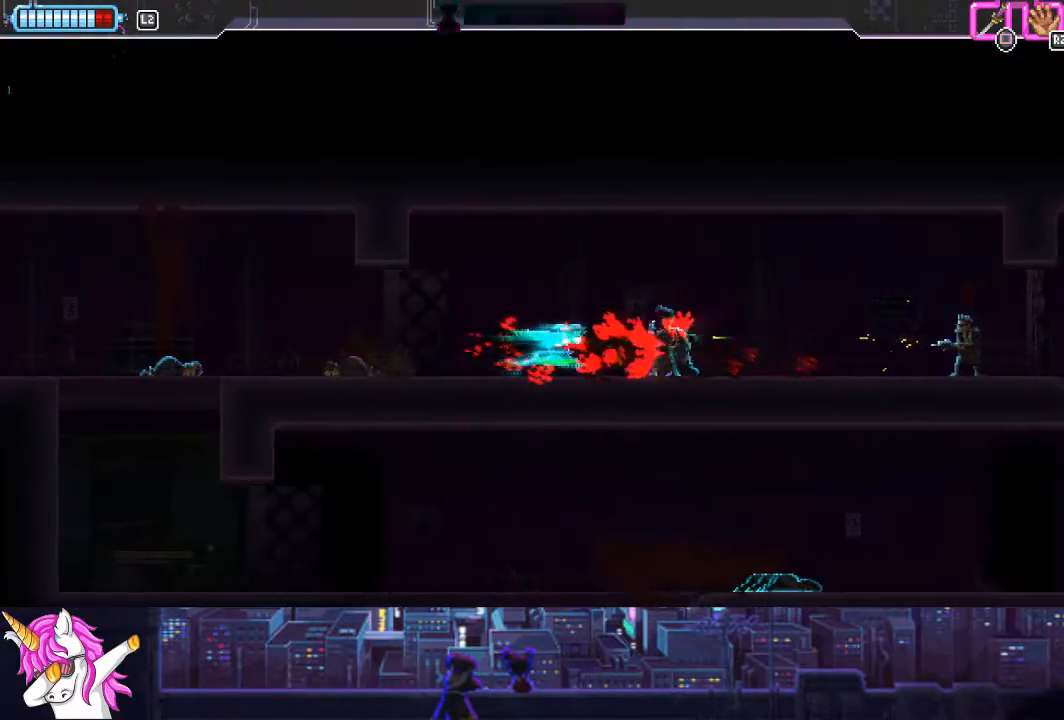
{"buttons": ["L1", "DPAD_RIGHT"], "left_stick": "center", "right_stick": "center", "events": [[152, "SQUARE", "down"], [338, "SQUARE", "up"]]}
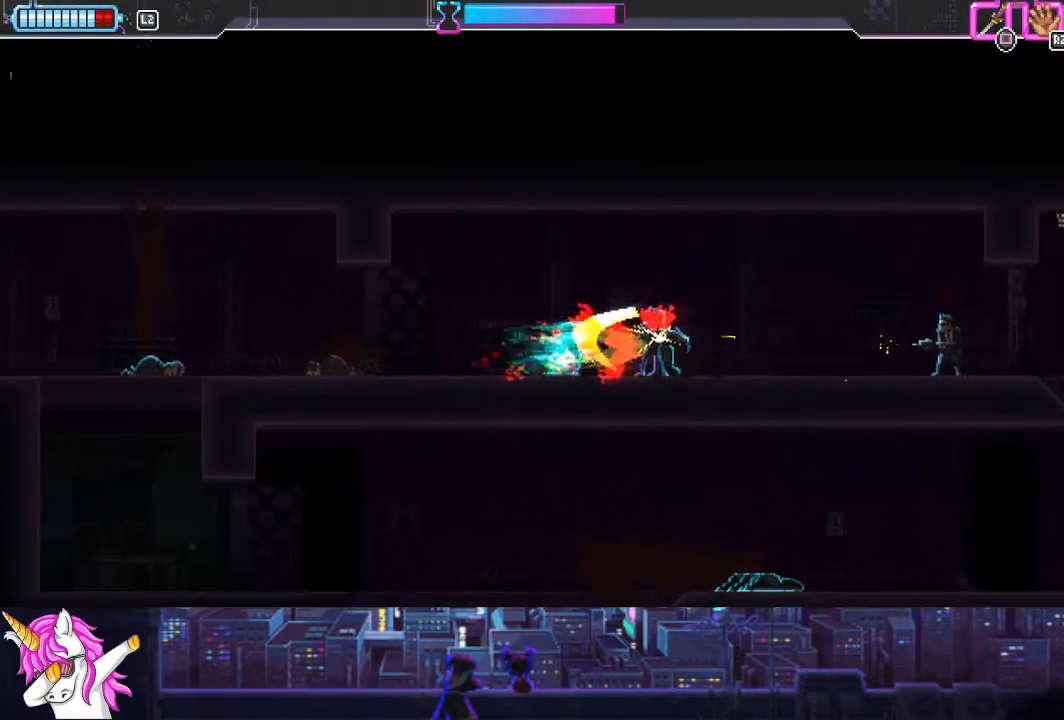
{"buttons": ["L1", "DPAD_RIGHT"], "left_stick": "center", "right_stick": "center", "events": []}
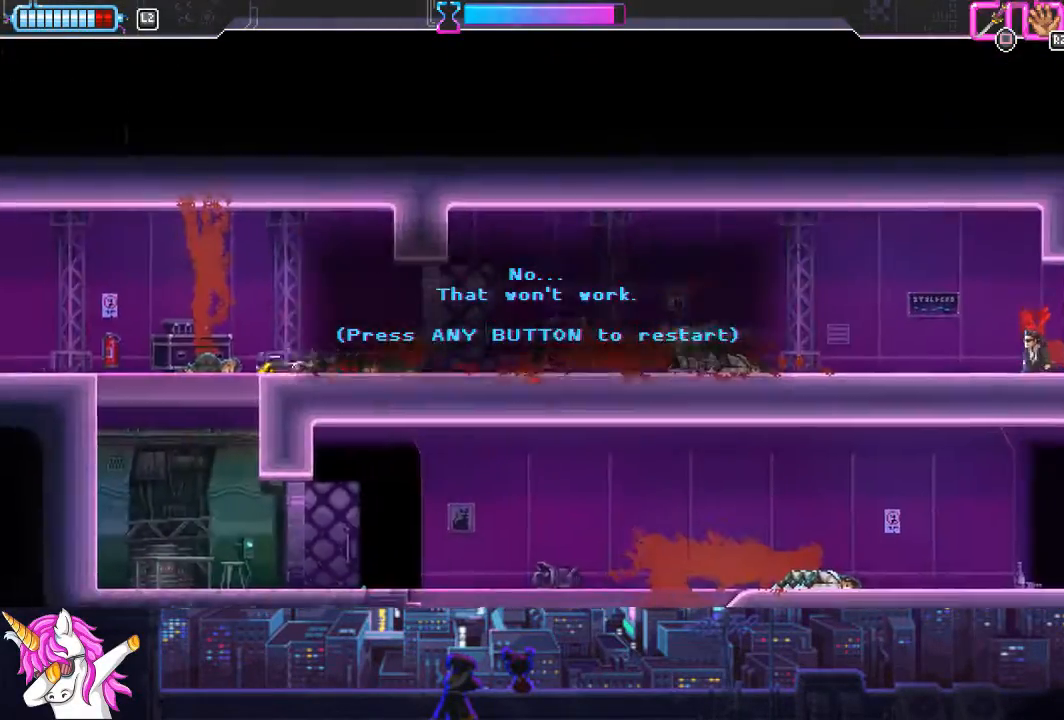
{"buttons": [], "left_stick": "center", "right_stick": "center", "events": [[304, "L1", "up"], [473, "DPAD_RIGHT", "up"]]}
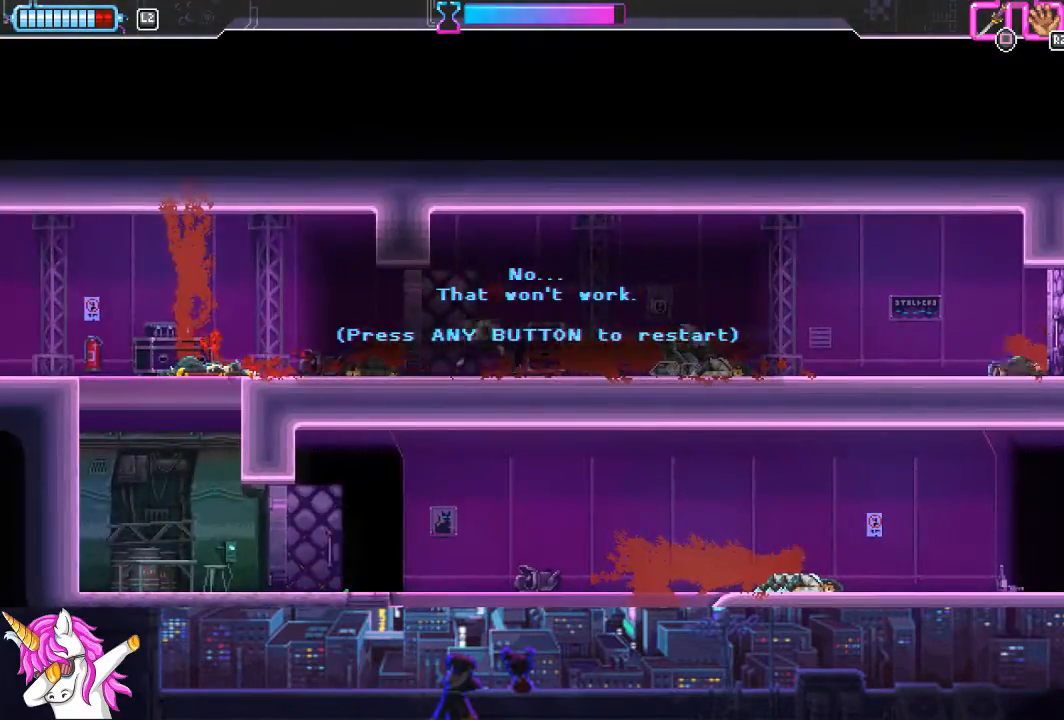
{"buttons": ["DPAD_LEFT"], "left_stick": "center", "right_stick": "center", "events": [[17, "CROSS", "down"], [118, "CROSS", "up"], [203, "DPAD_LEFT", "down"]]}
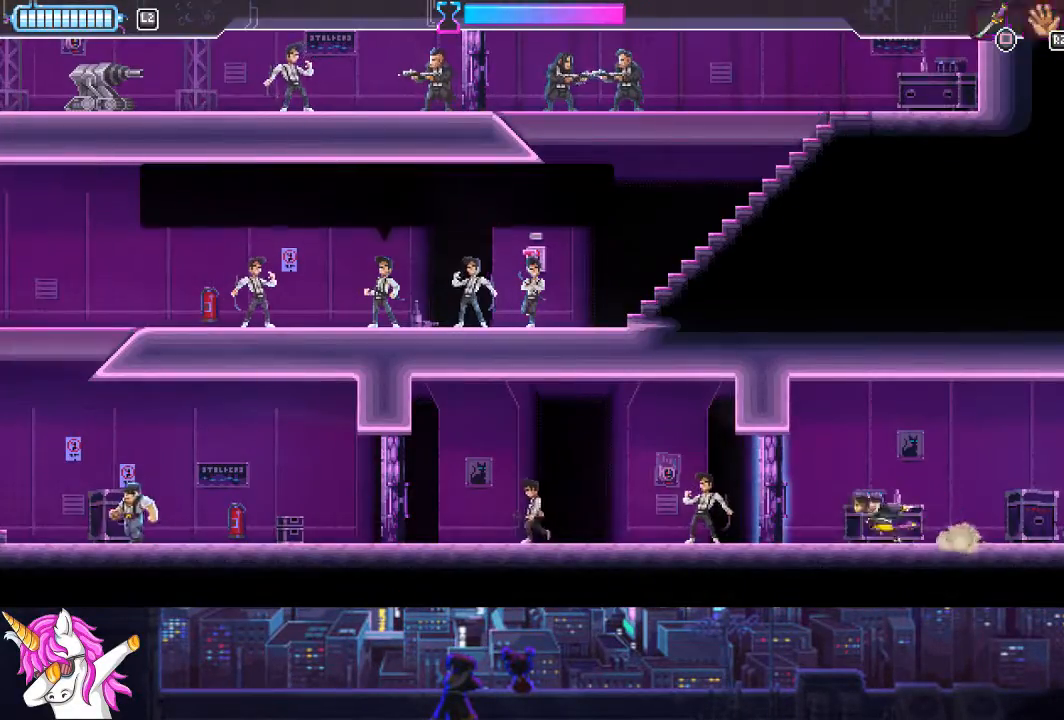
{"buttons": ["DPAD_LEFT"], "left_stick": "center", "right_stick": "center", "events": [[169, "SQUARE", "down"], [321, "SQUARE", "up"]]}
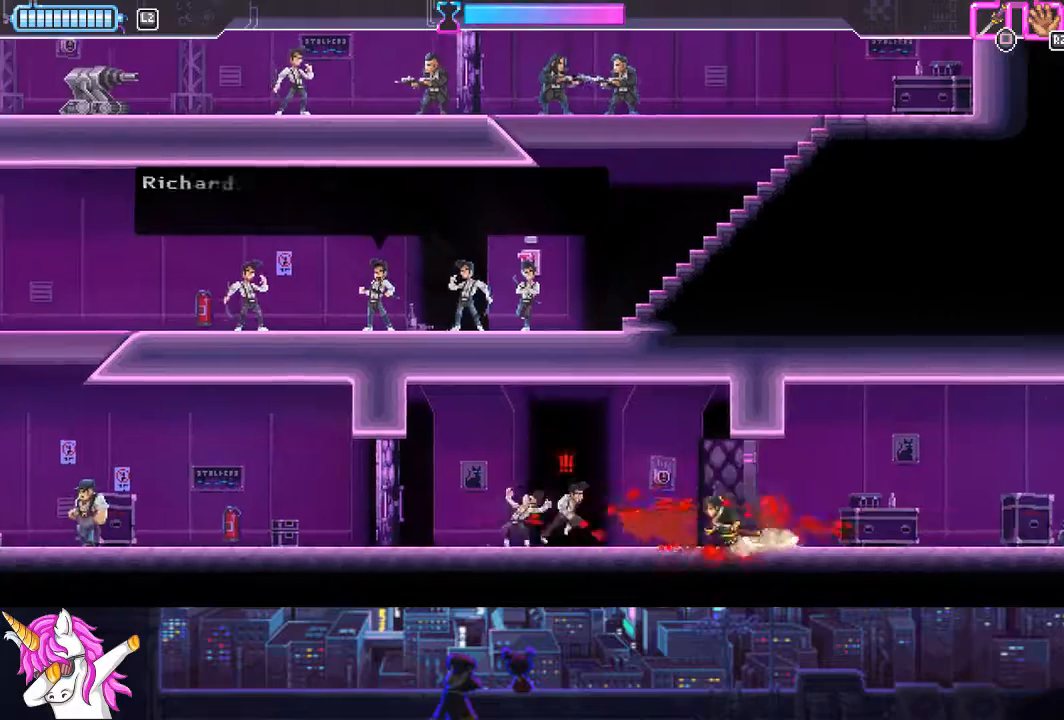
{"buttons": ["DPAD_LEFT"], "left_stick": "center", "right_stick": "center", "events": [[169, "SQUARE", "down"], [321, "SQUARE", "up"]]}
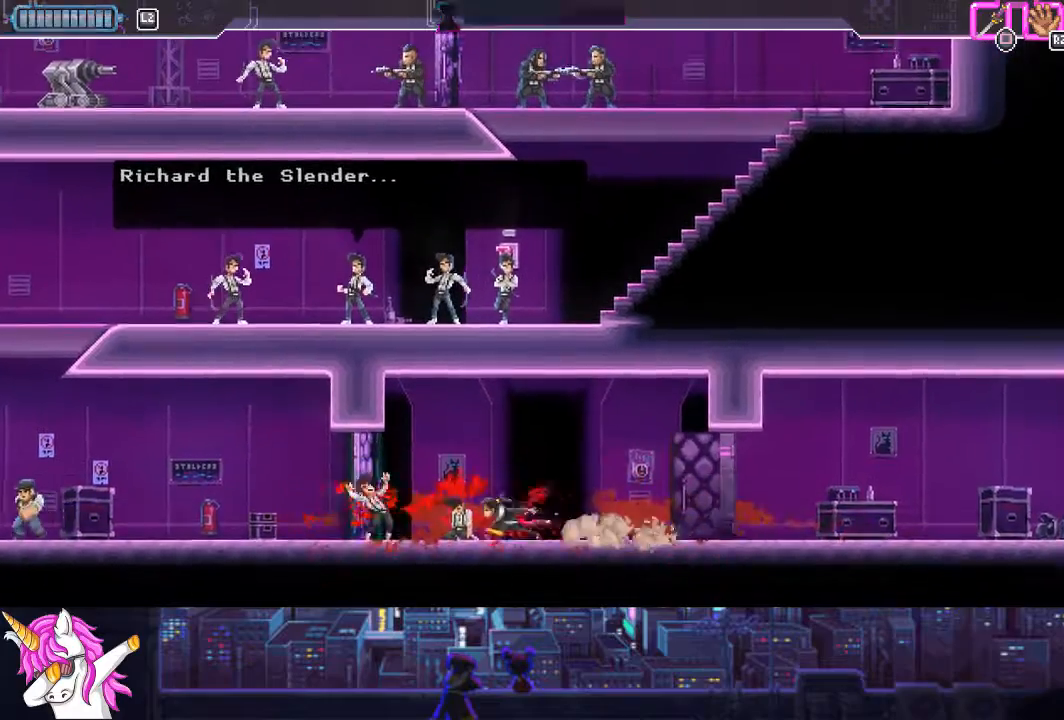
{"buttons": ["DPAD_LEFT"], "left_stick": "center", "right_stick": "center", "events": [[67, "SQUARE", "down"], [219, "SQUARE", "up"]]}
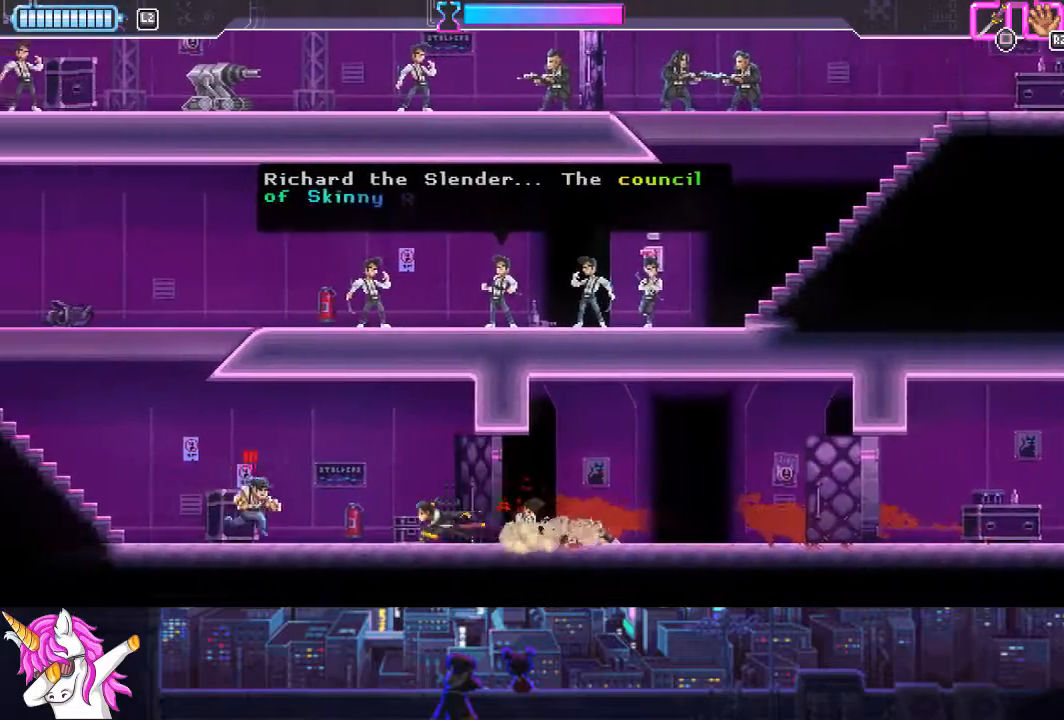
{"buttons": ["DPAD_LEFT"], "left_stick": "center", "right_stick": "down", "events": [[152, "SQUARE", "down"], [304, "SQUARE", "up"], [304, "right_stick", "down"]]}
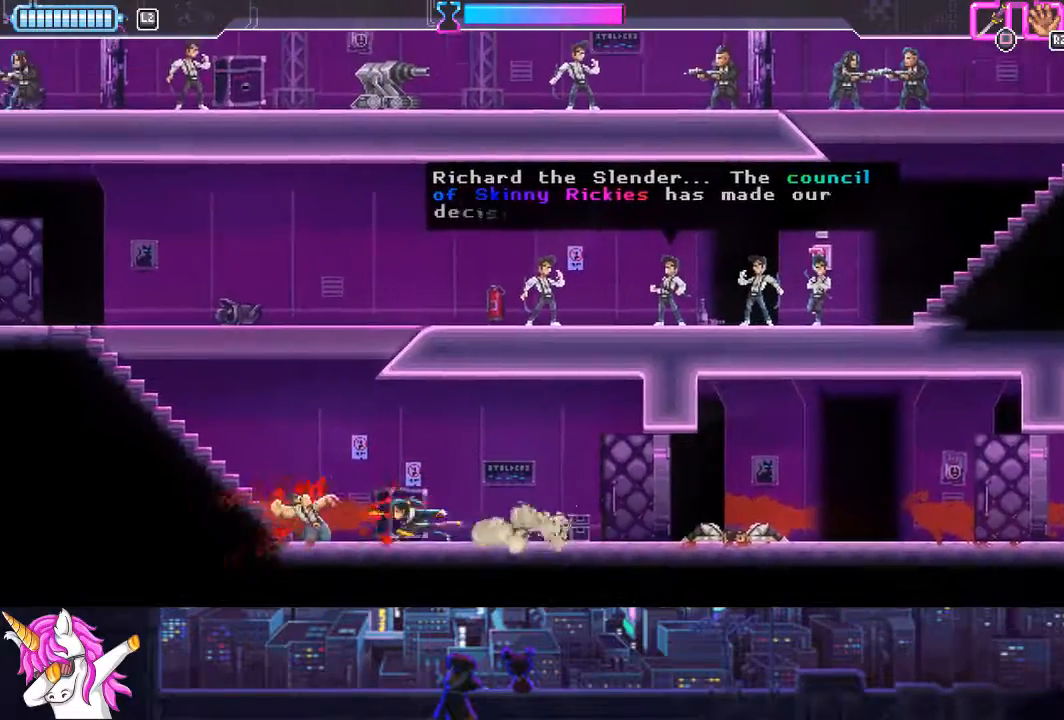
{"buttons": ["DPAD_LEFT"], "left_stick": "center", "right_stick": "center", "events": [[456, "right_stick", "center"]]}
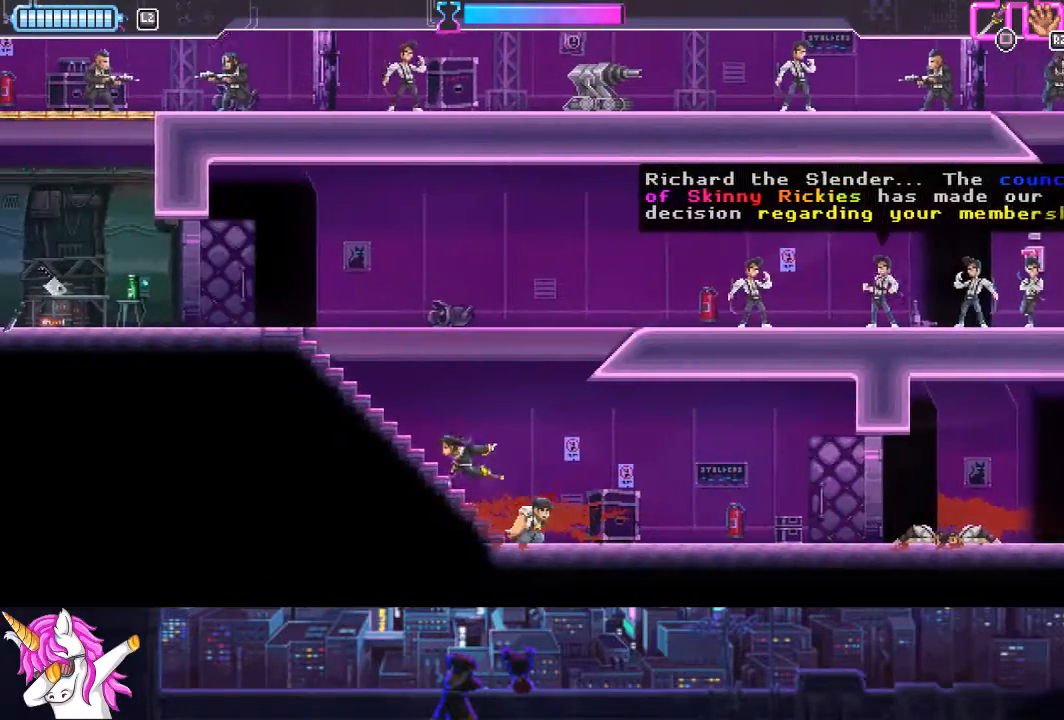
{"buttons": ["CIRCLE", "DPAD_LEFT"], "left_stick": "center", "right_stick": "center", "events": [[389, "CIRCLE", "down"]]}
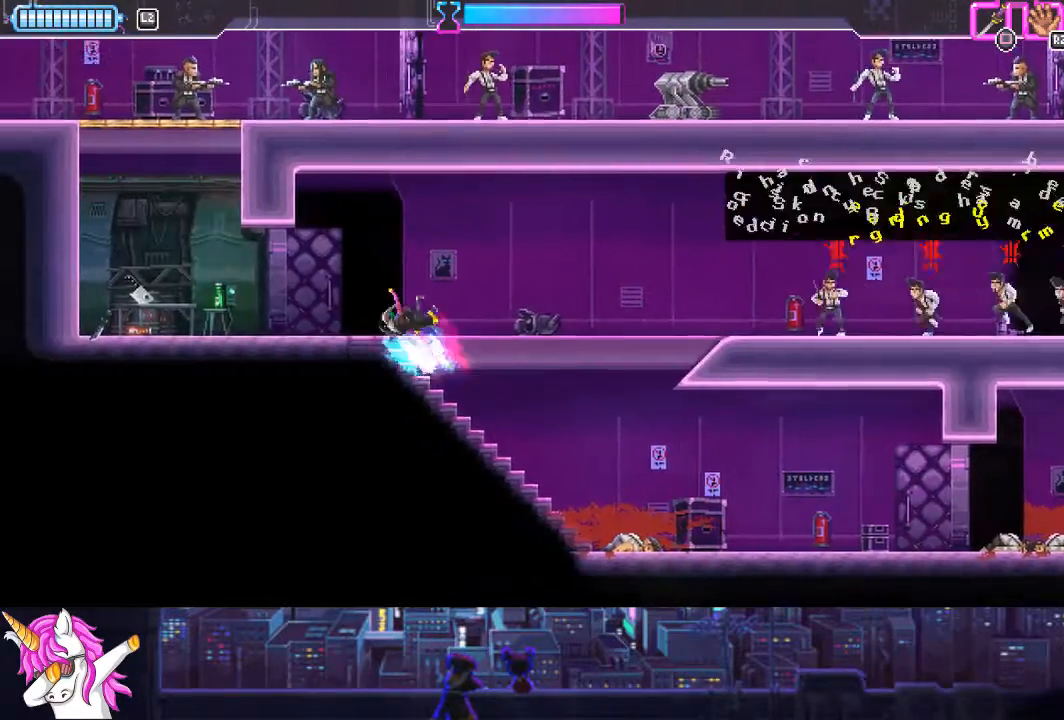
{"buttons": [], "left_stick": "center", "right_stick": "center", "events": [[118, "CIRCLE", "up"], [473, "DPAD_LEFT", "up"]]}
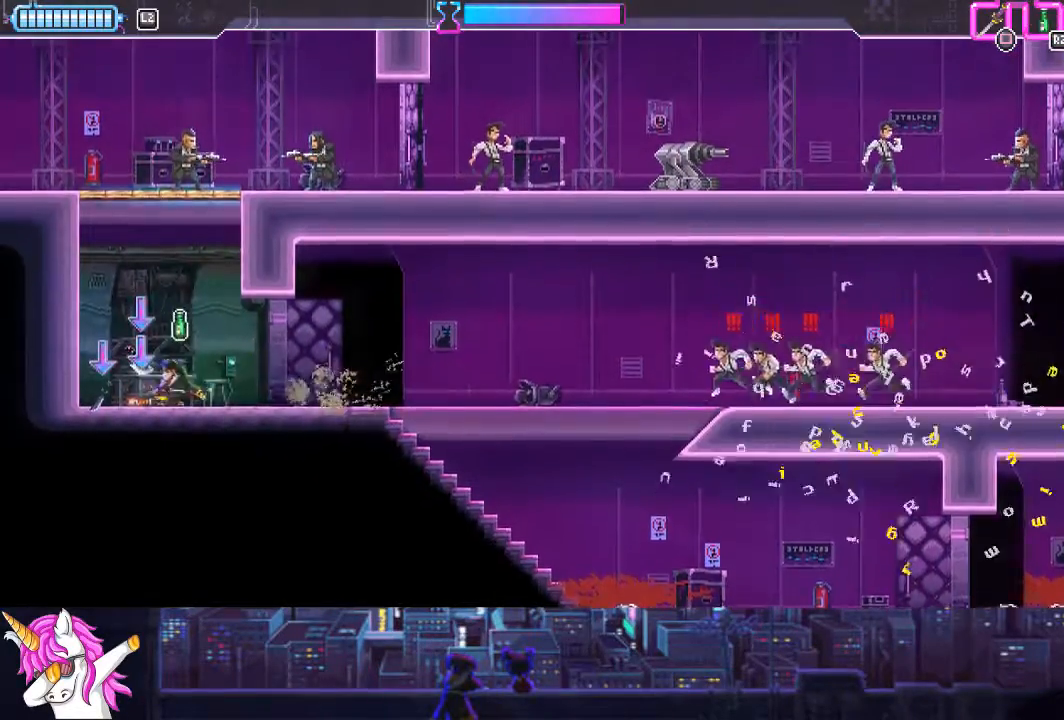
{"buttons": ["R1"], "left_stick": "center", "right_stick": "center", "events": [[50, "DPAD_RIGHT", "down"], [135, "R1", "down"], [151, "DPAD_RIGHT", "up"], [185, "R1", "up"], [270, "R1", "down"], [354, "R1", "up"], [388, "R1", "down"], [472, "R1", "up"], [506, "R1", "down"]]}
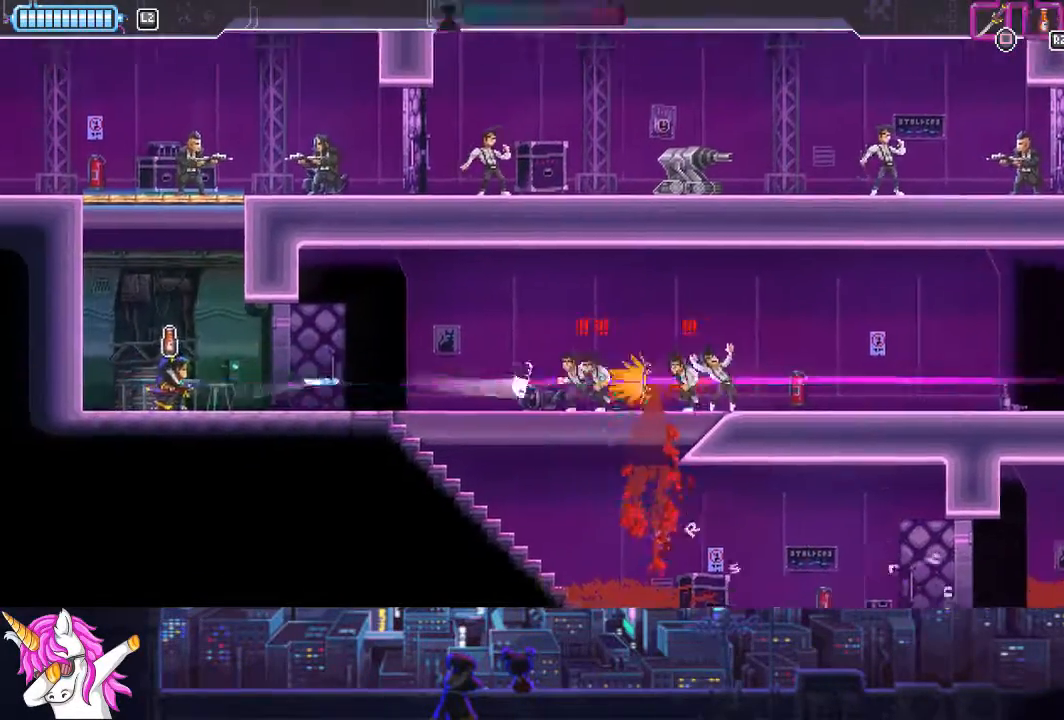
{"buttons": ["CROSS", "DPAD_UP"], "left_stick": "center", "right_stick": "center", "events": [[84, "R1", "up"], [186, "CROSS", "down"], [186, "DPAD_UP", "down"]]}
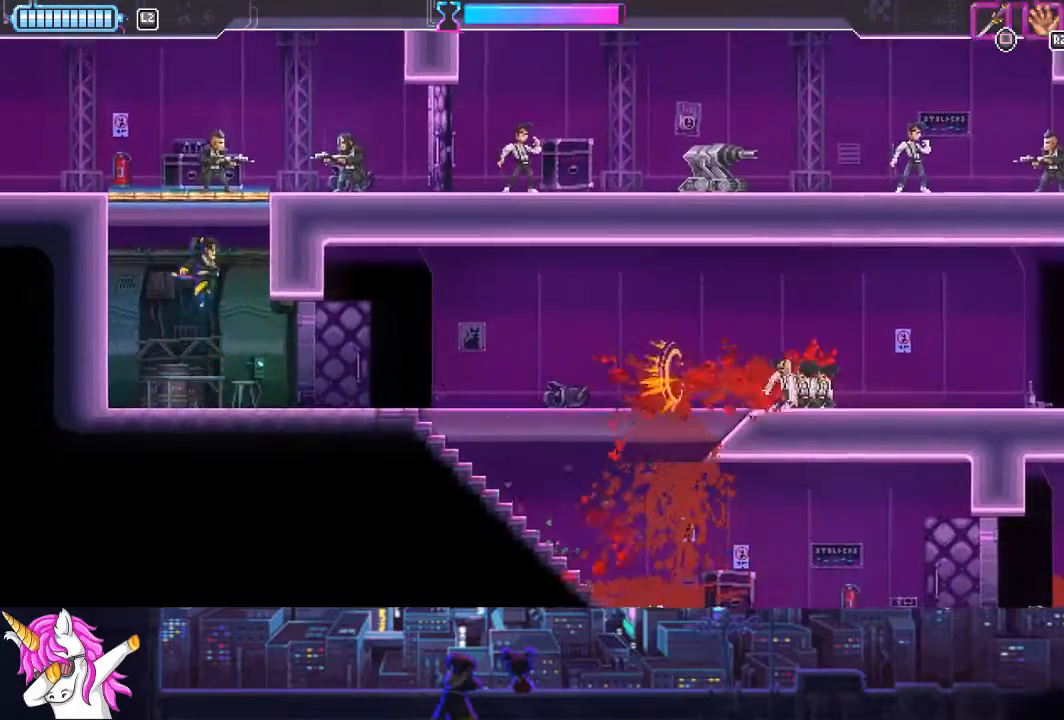
{"buttons": ["DPAD_RIGHT"], "left_stick": "center", "right_stick": "center", "events": [[33, "DPAD_RIGHT", "down"], [118, "DPAD_RIGHT", "up"], [135, "SQUARE", "down"], [270, "SQUARE", "up"], [304, "CROSS", "up"], [422, "DPAD_RIGHT", "down"], [455, "DPAD_UP", "up"]]}
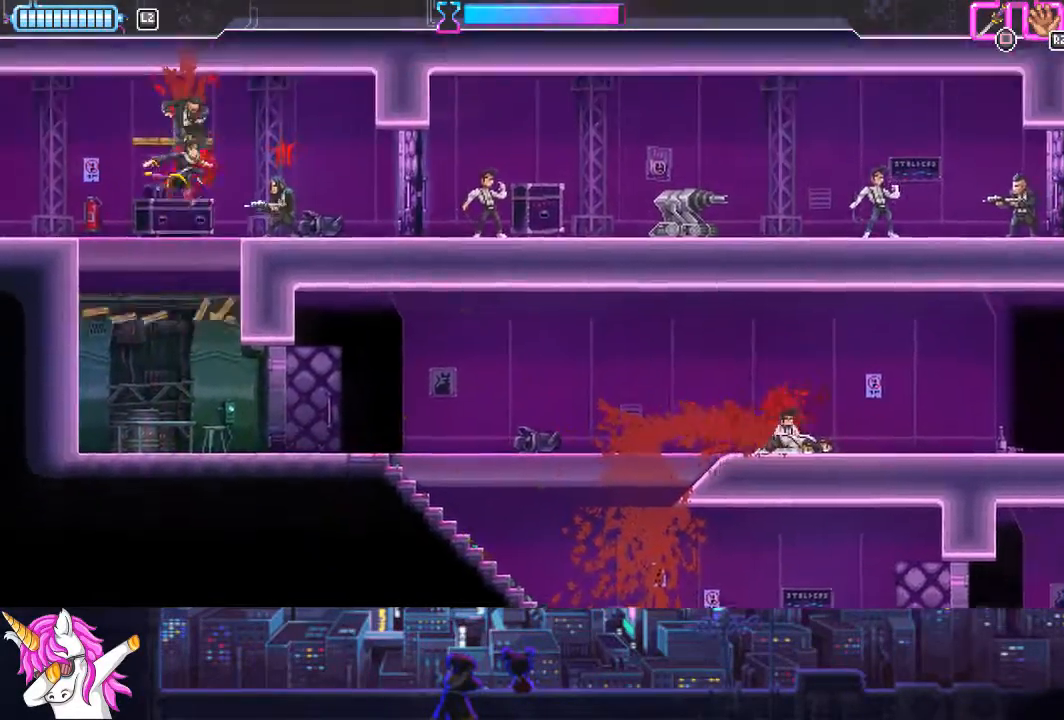
{"buttons": ["DPAD_RIGHT"], "left_stick": "center", "right_stick": "center", "events": [[17, "SQUARE", "down"], [152, "SQUARE", "up"]]}
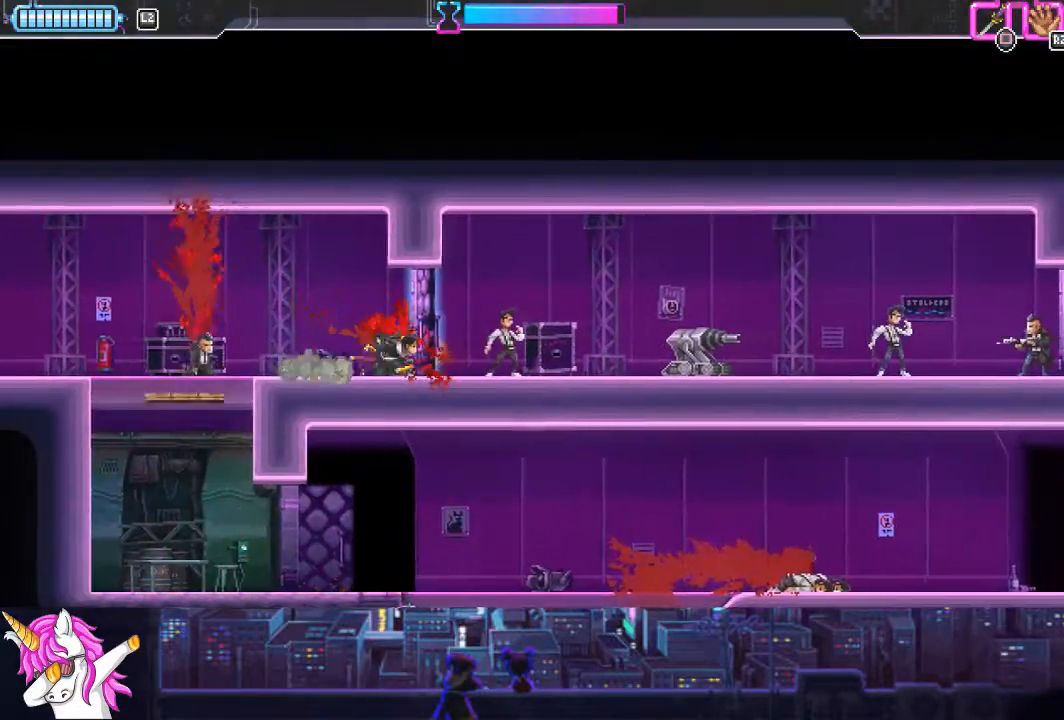
{"buttons": ["L1", "DPAD_RIGHT"], "left_stick": "center", "right_stick": "center", "events": [[101, "SQUARE", "down"], [253, "SQUARE", "up"], [473, "L1", "down"]]}
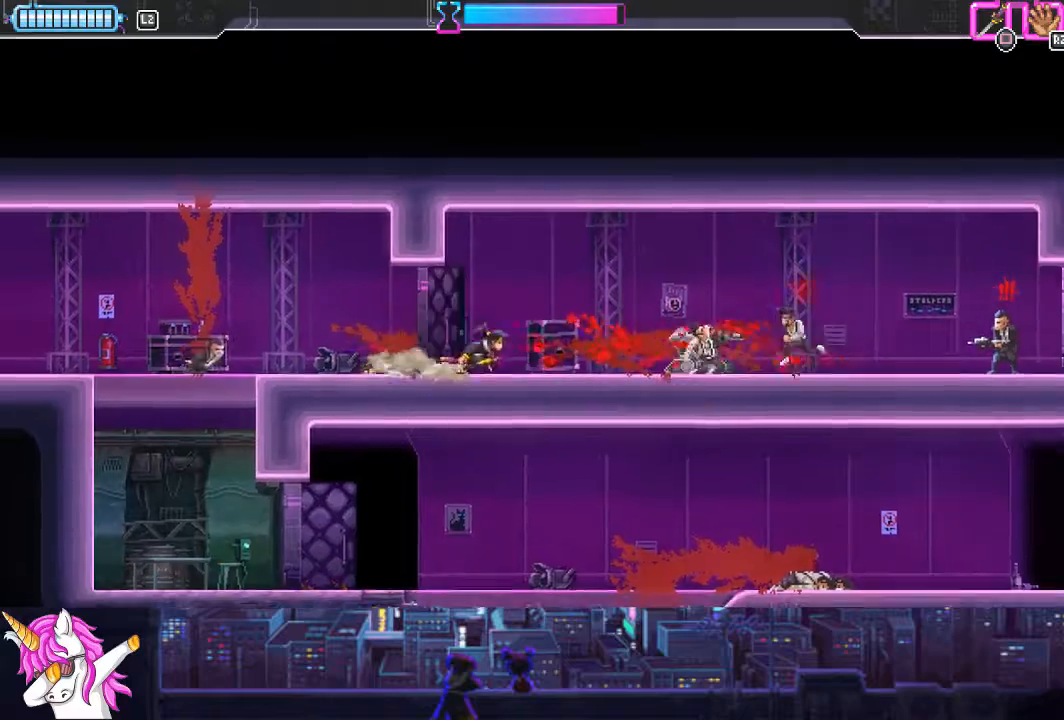
{"buttons": ["L1", "DPAD_RIGHT"], "left_stick": "center", "right_stick": "center", "events": []}
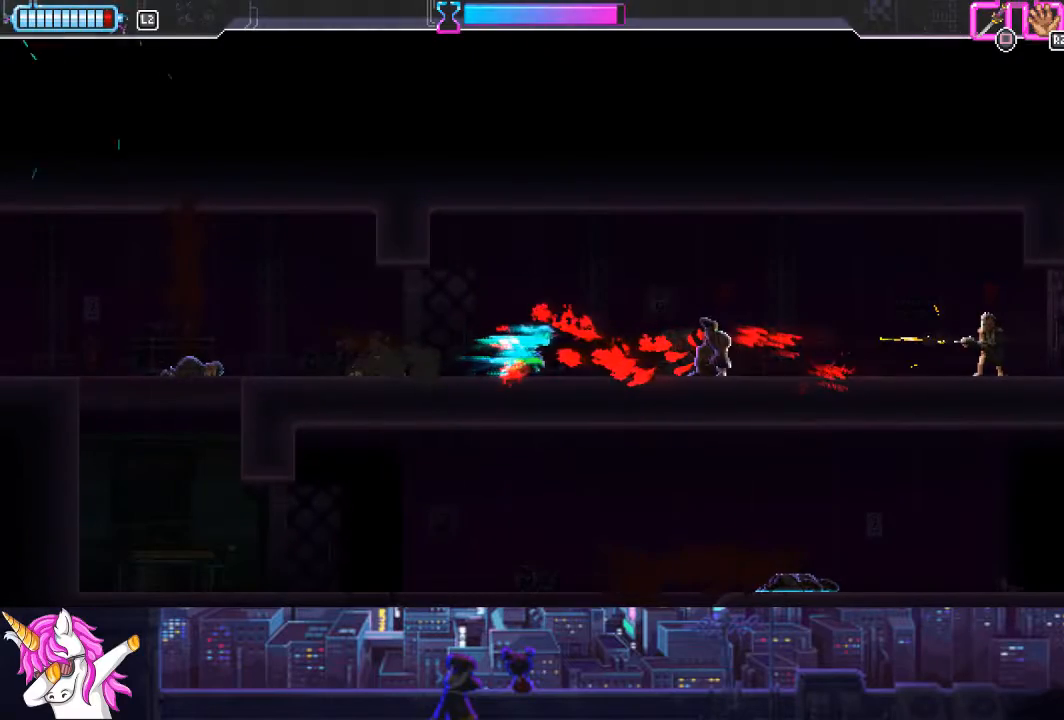
{"buttons": ["L1", "DPAD_RIGHT"], "left_stick": "center", "right_stick": "center", "events": []}
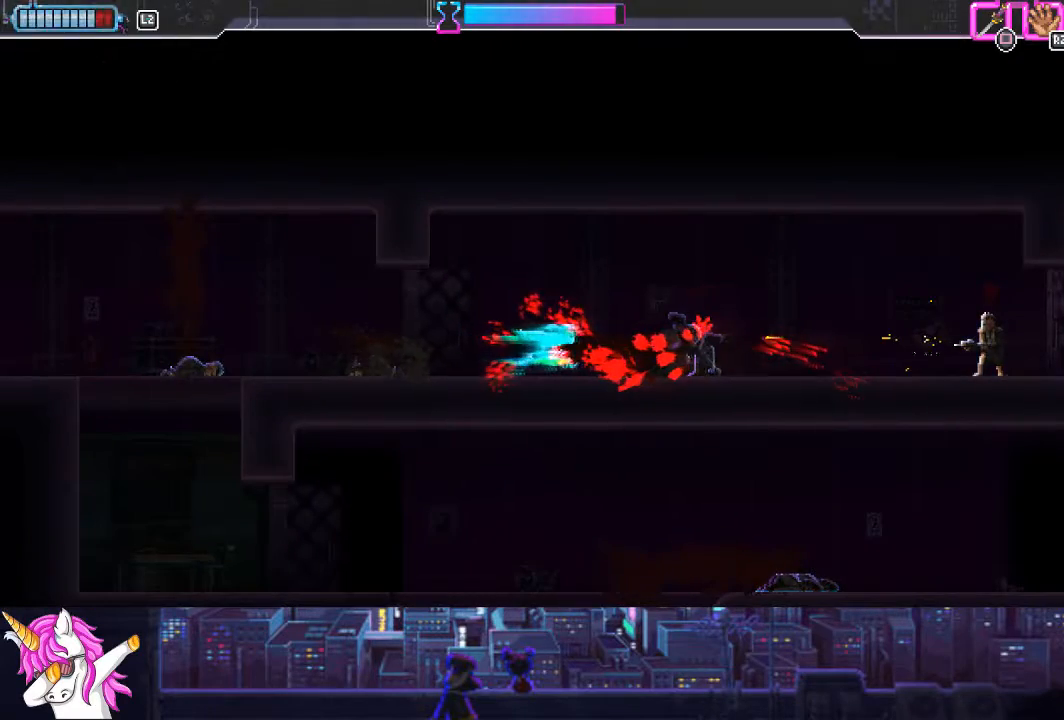
{"buttons": ["L1", "DPAD_RIGHT"], "left_stick": "center", "right_stick": "center", "events": [[304, "SQUARE", "down"], [473, "SQUARE", "up"]]}
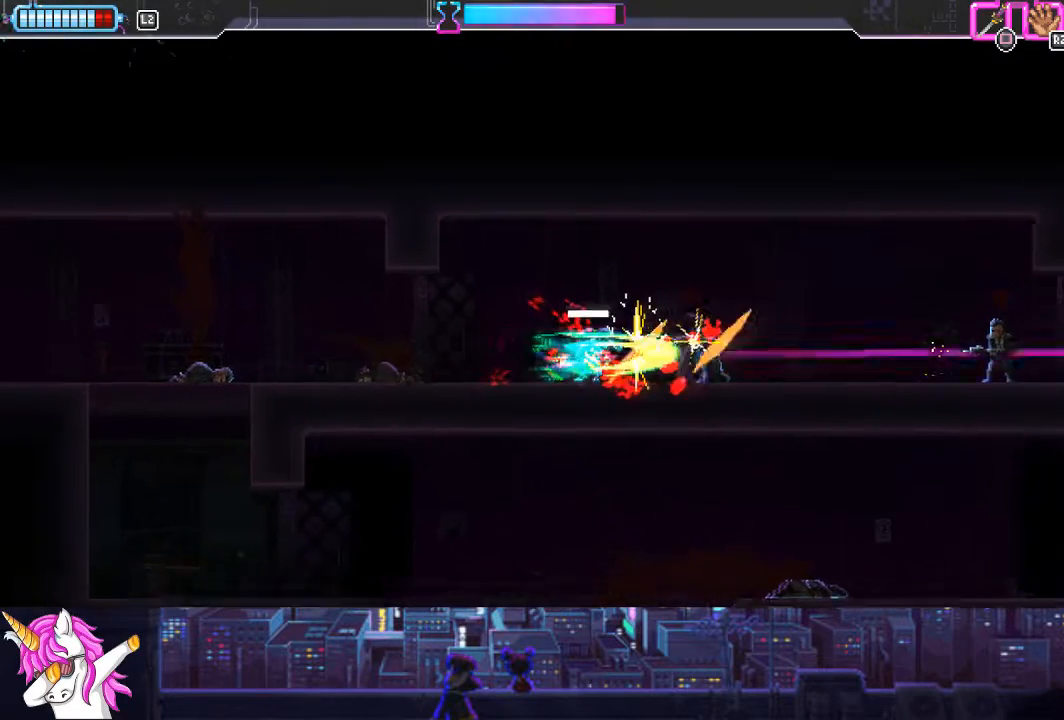
{"buttons": ["L1", "DPAD_RIGHT"], "left_stick": "center", "right_stick": "center", "events": []}
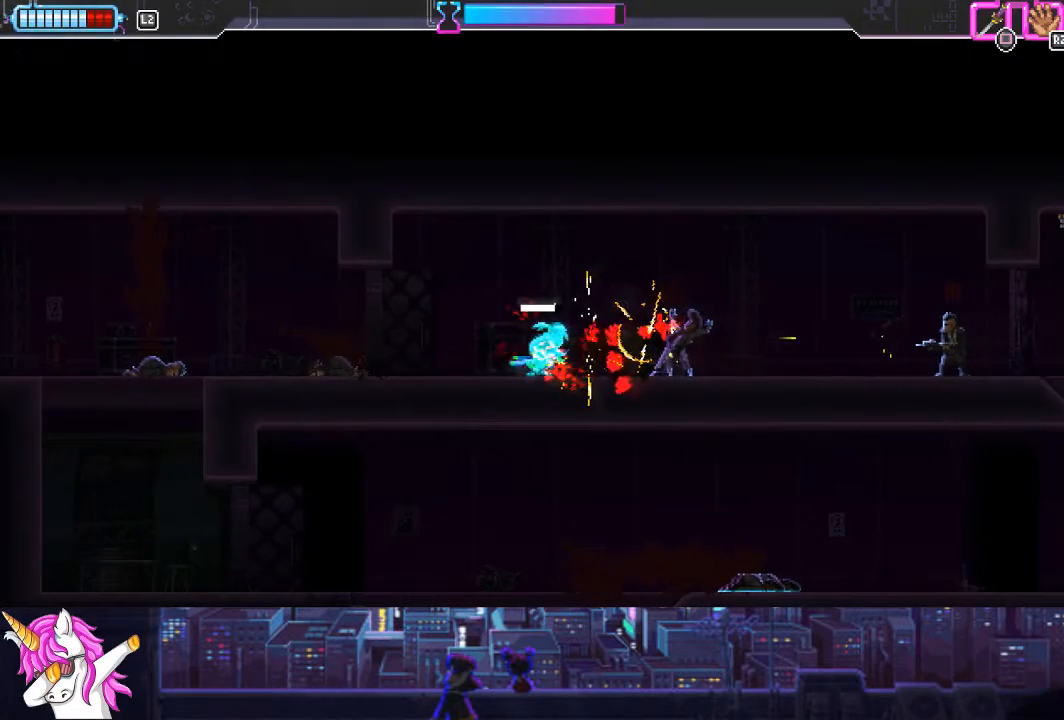
{"buttons": ["L1", "DPAD_RIGHT"], "left_stick": "center", "right_stick": "center", "events": []}
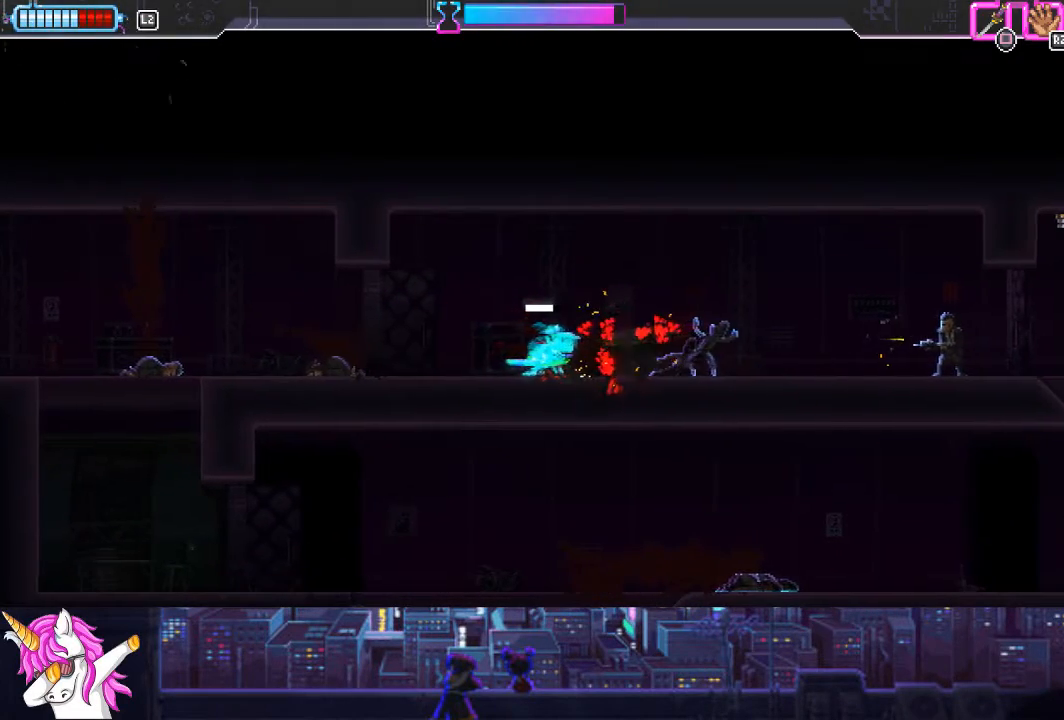
{"buttons": ["L1", "DPAD_RIGHT"], "left_stick": "center", "right_stick": "center", "events": []}
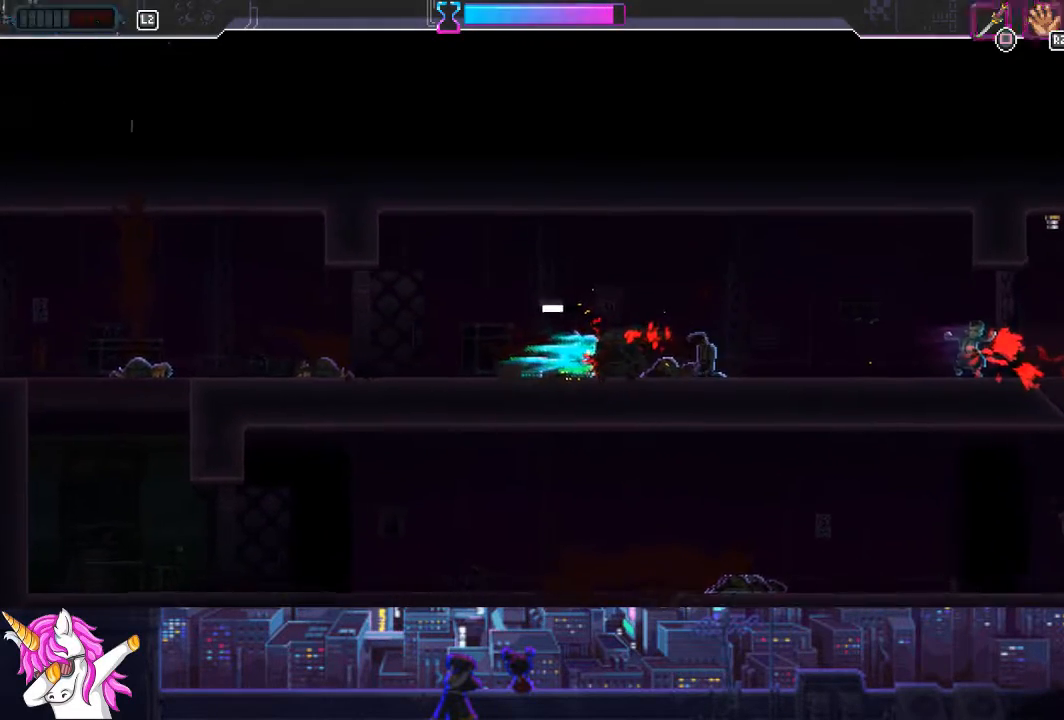
{"buttons": ["DPAD_RIGHT"], "left_stick": "center", "right_stick": "center", "events": [[219, "L1", "up"]]}